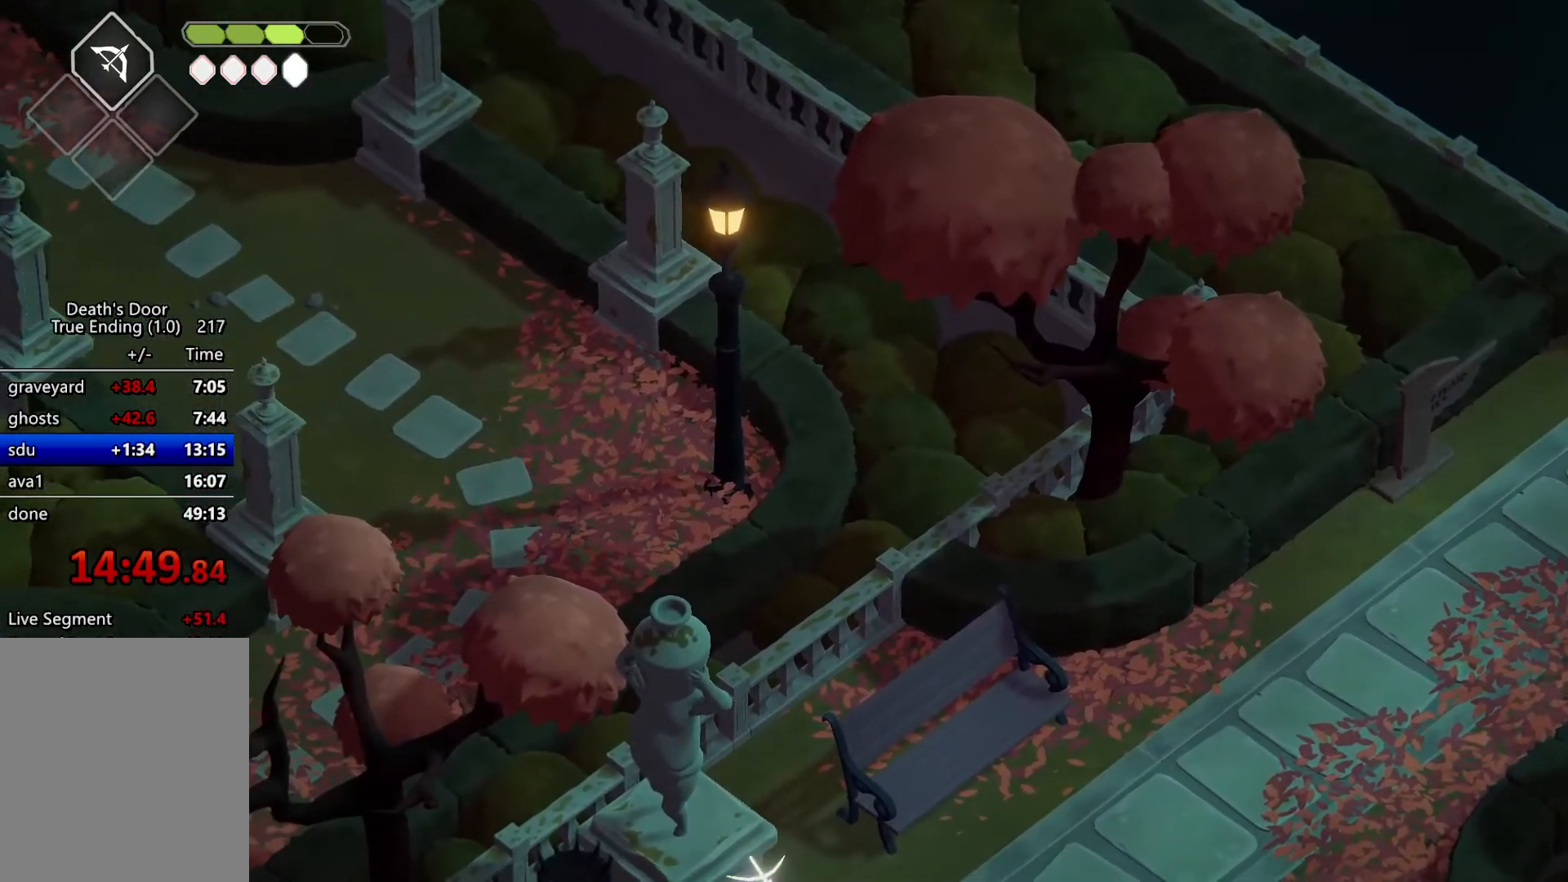
Gameplay with keyboard; each line is a JSON object with the keys held at the frame after it. "events" lists presses ("down") and releases ("up") of "a", "attack", "attack2", "d", "escape", "heavy", "heavy2", "magic", "roll", "s", "shift" and "w" between this image and that frame as [ms after this image, input, new state], when the widget could be followed in between. No other keys are recorded. Mouse input is not recorded. Key names are as the overlay labels them; some are game actions (e.g. jump) rather than physical keys.
{"keys": ["a", "heavy2", "w"], "events": [[200, "roll", "down"], [333, "roll", "up"]]}
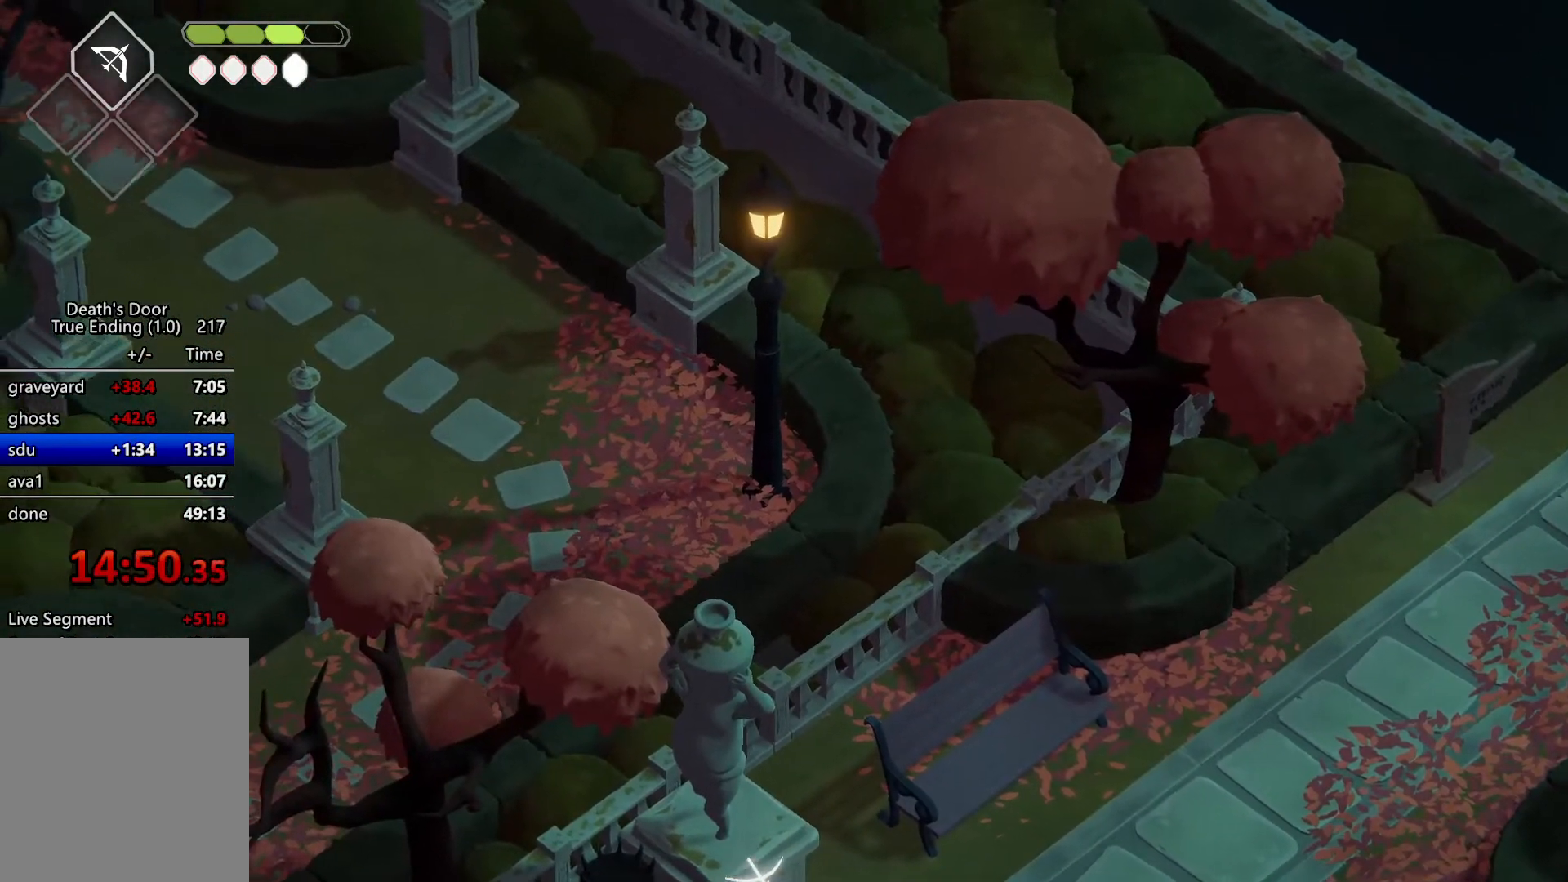
{"keys": ["a", "heavy2", "w"], "events": []}
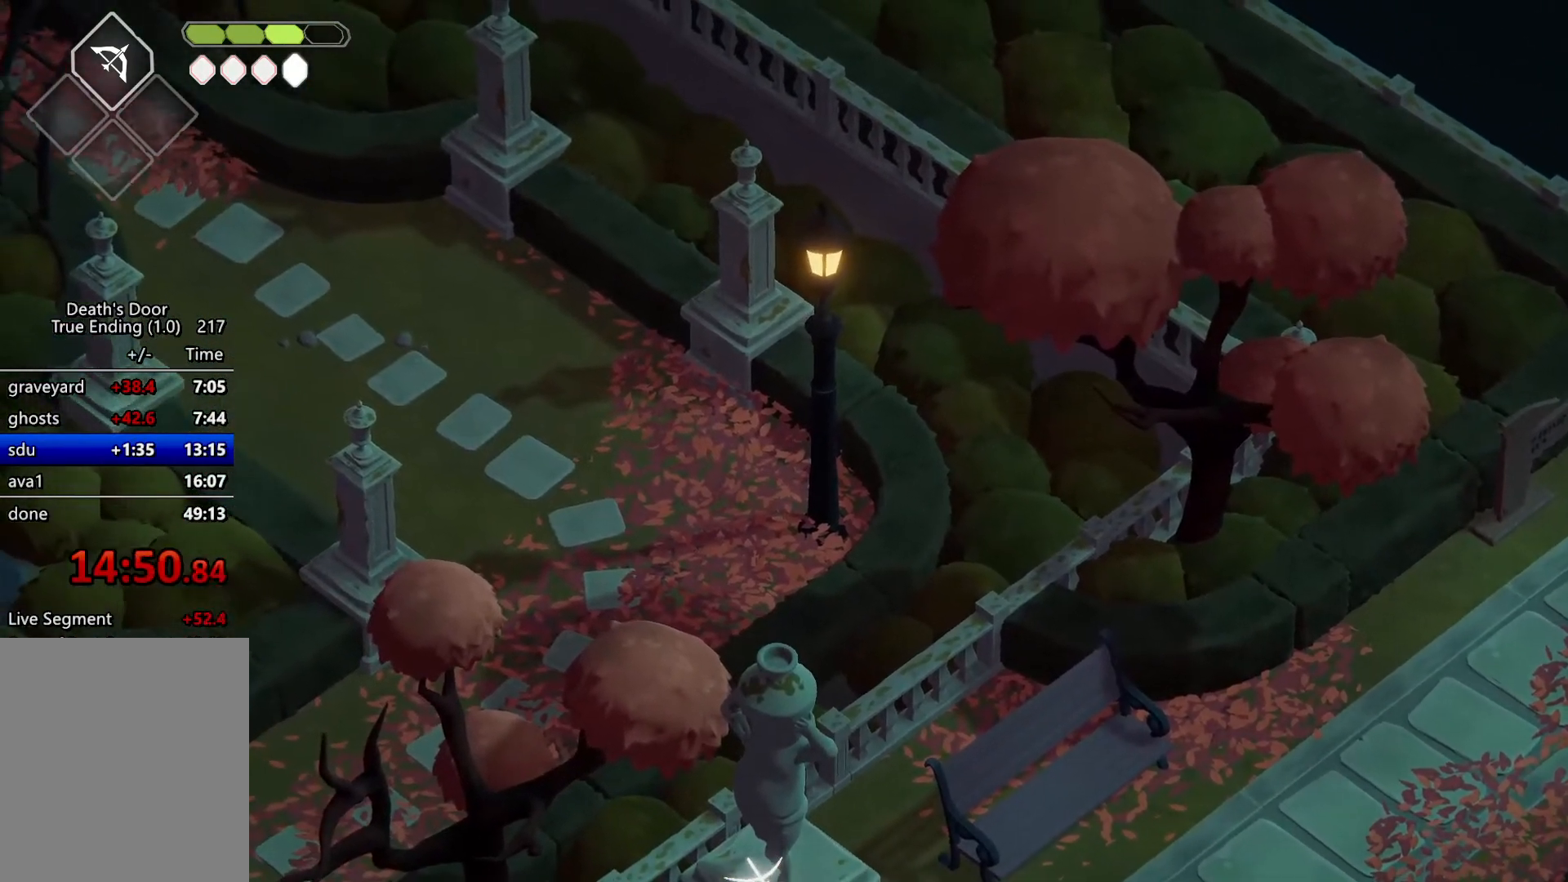
{"keys": ["a", "heavy2", "w"], "events": [[33, "roll", "down"], [167, "roll", "up"]]}
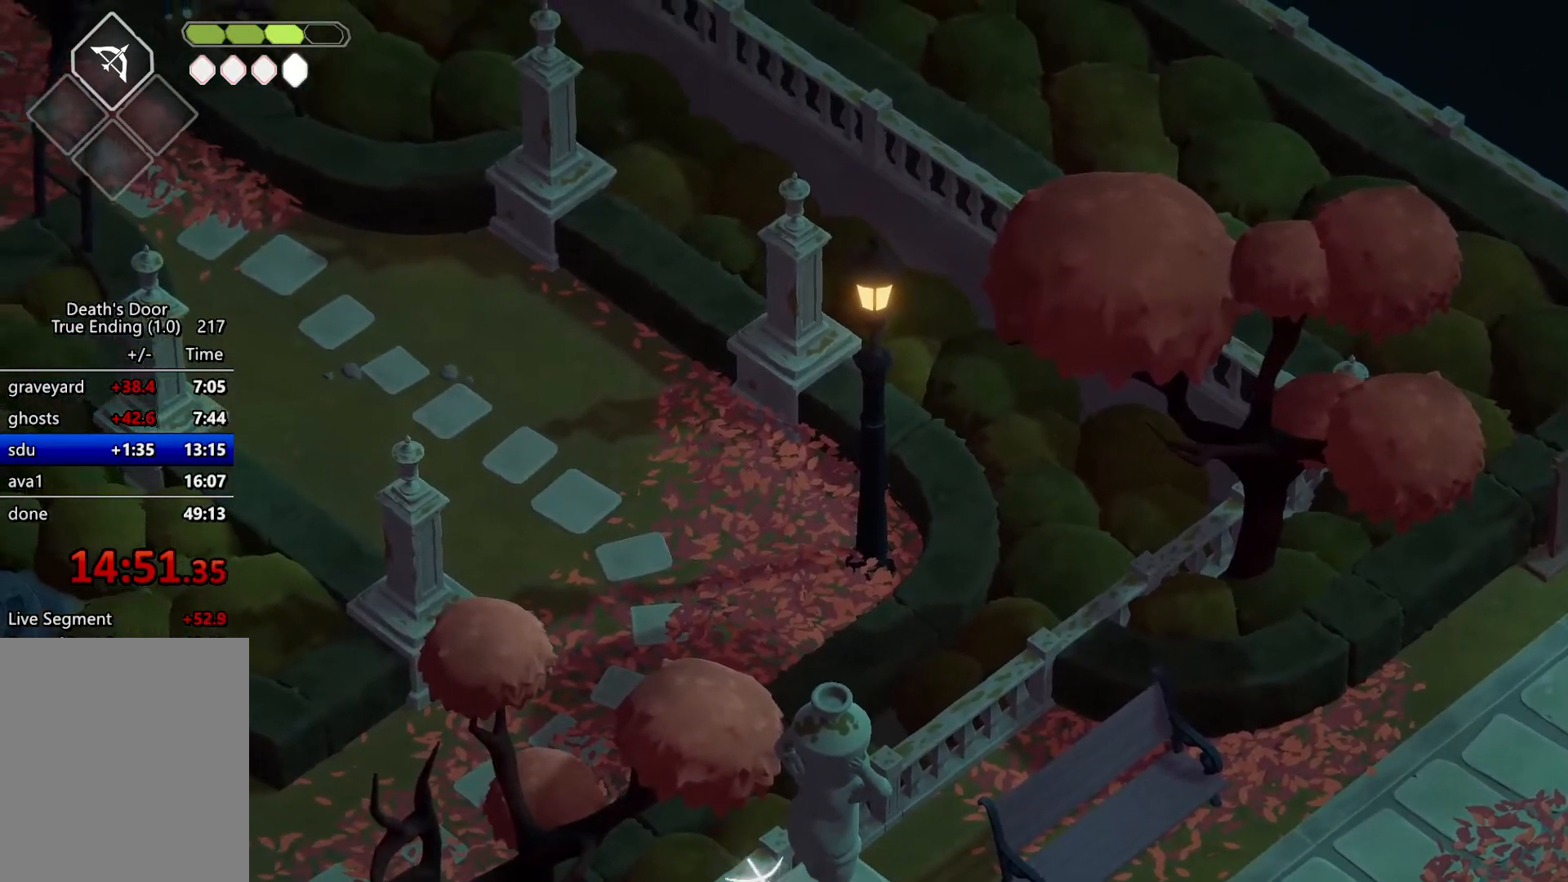
{"keys": ["a", "heavy2", "roll", "w"], "events": [[367, "roll", "down"]]}
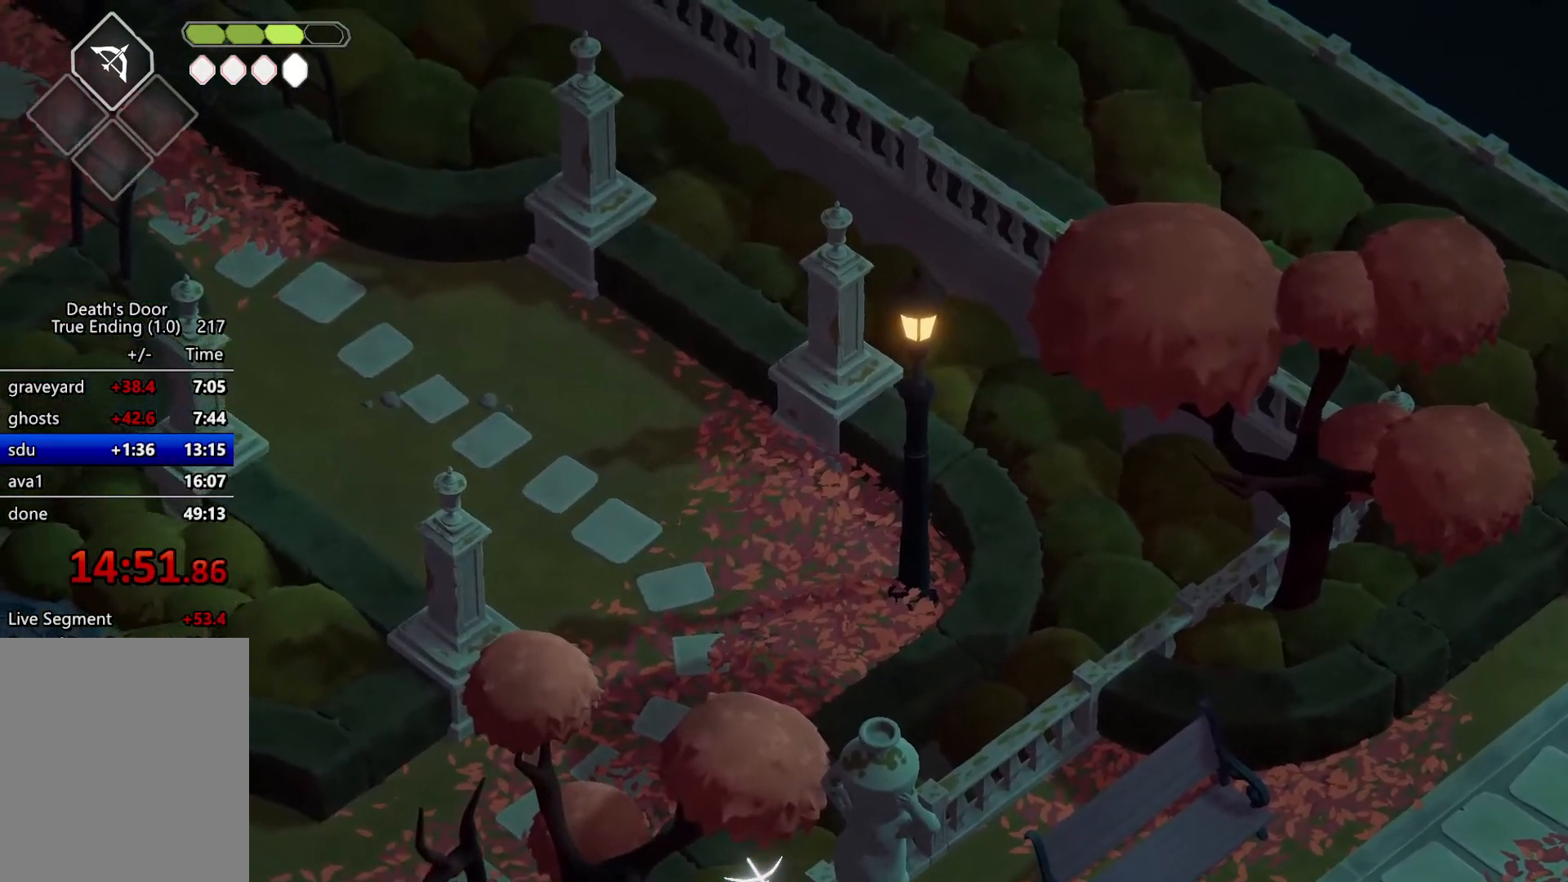
{"keys": ["a", "heavy2", "w"], "events": [[33, "roll", "up"]]}
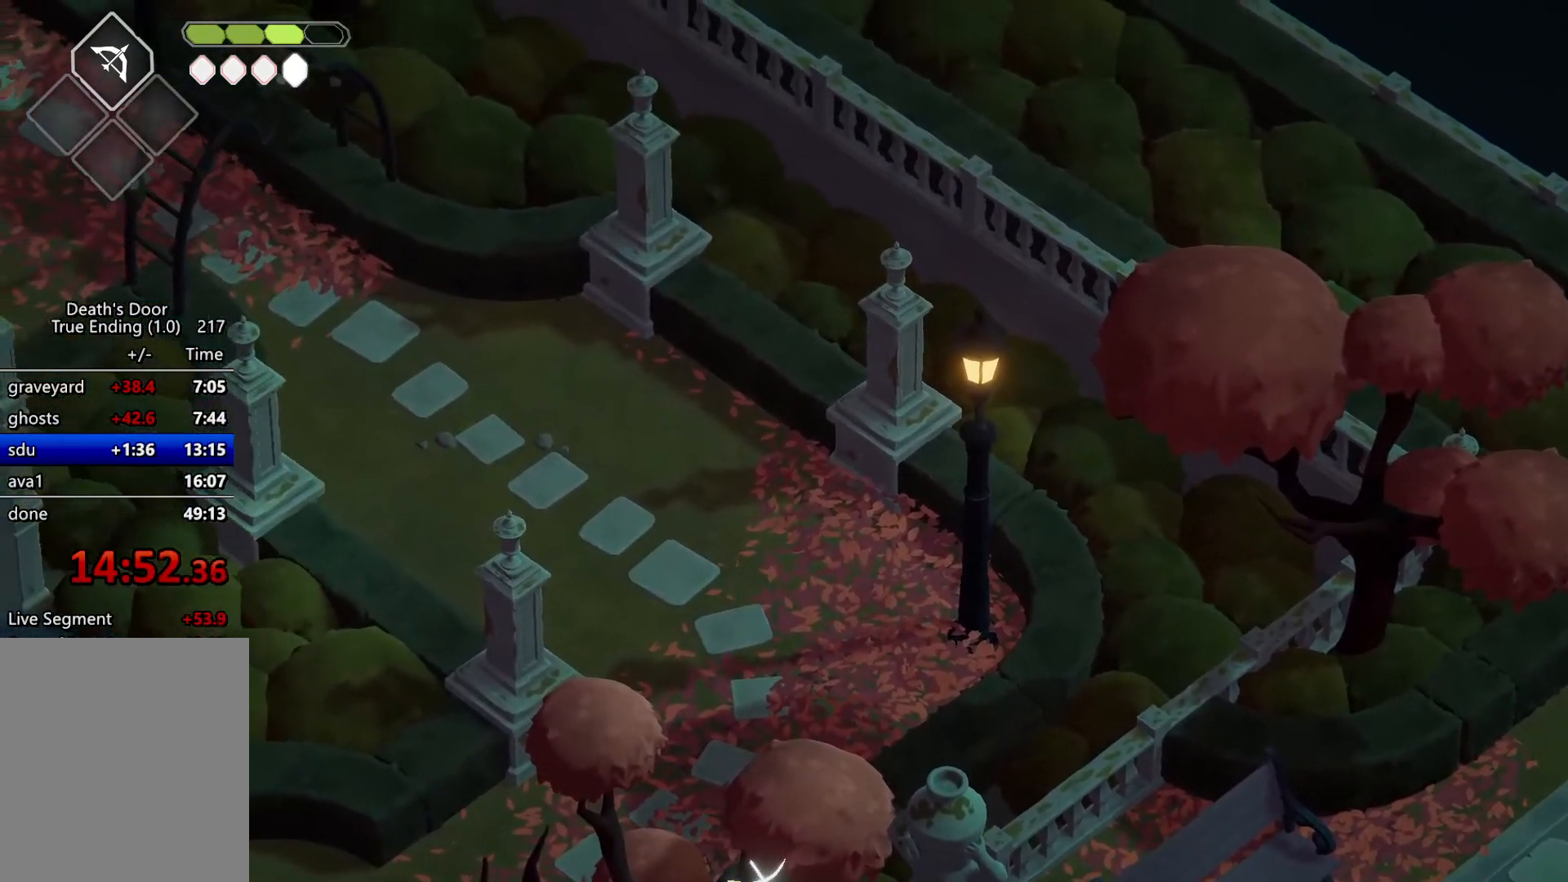
{"keys": ["a", "heavy2", "roll", "w"], "events": [[467, "roll", "down"]]}
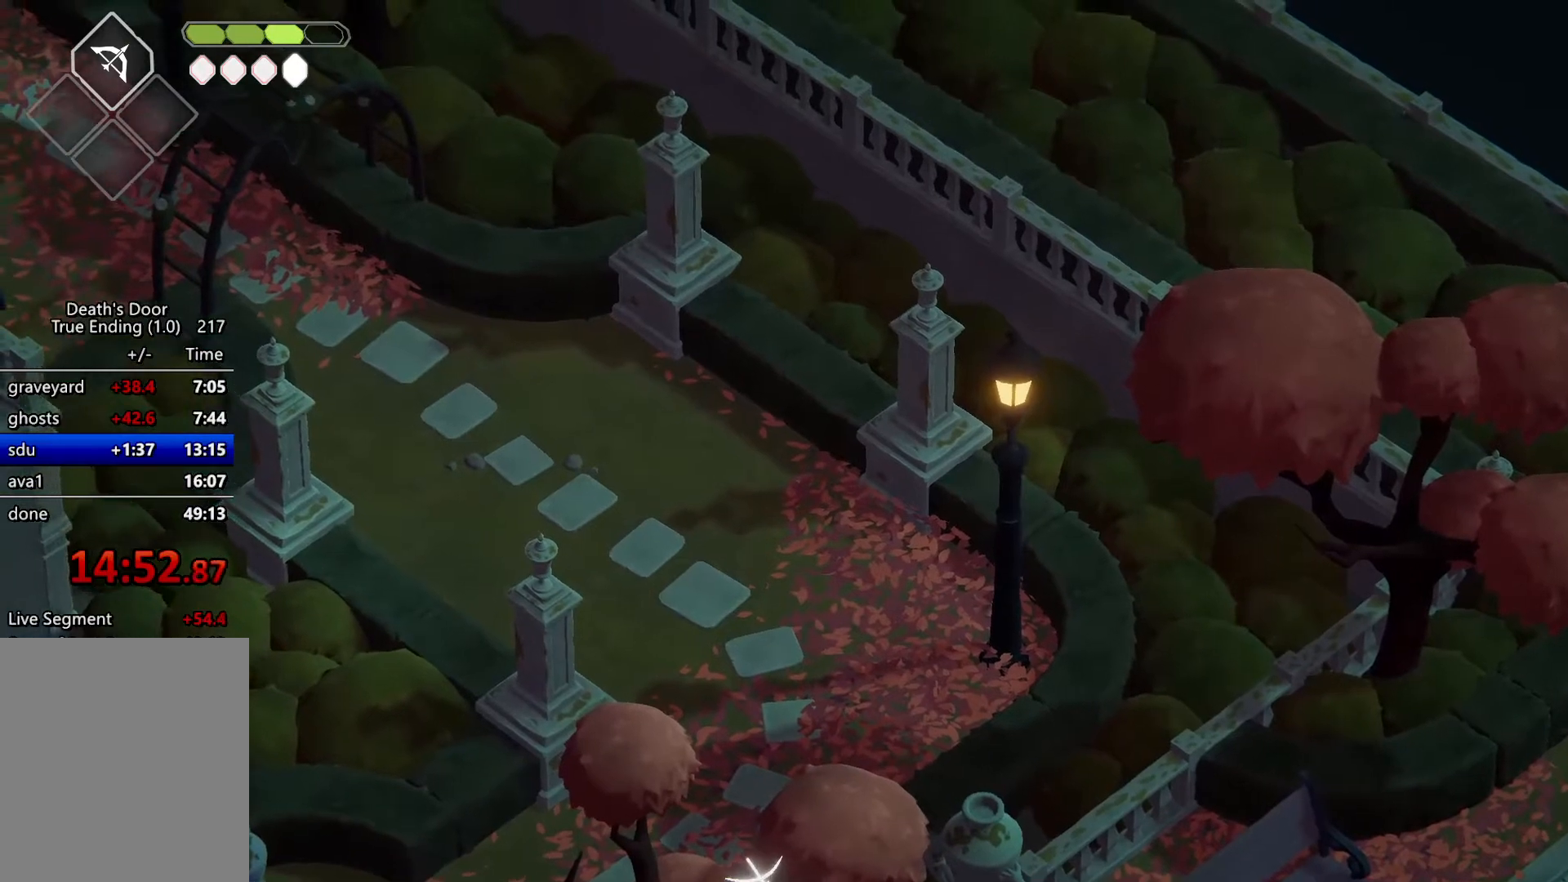
{"keys": ["w"], "events": [[100, "a", "up"], [100, "heavy2", "up"], [100, "roll", "up"]]}
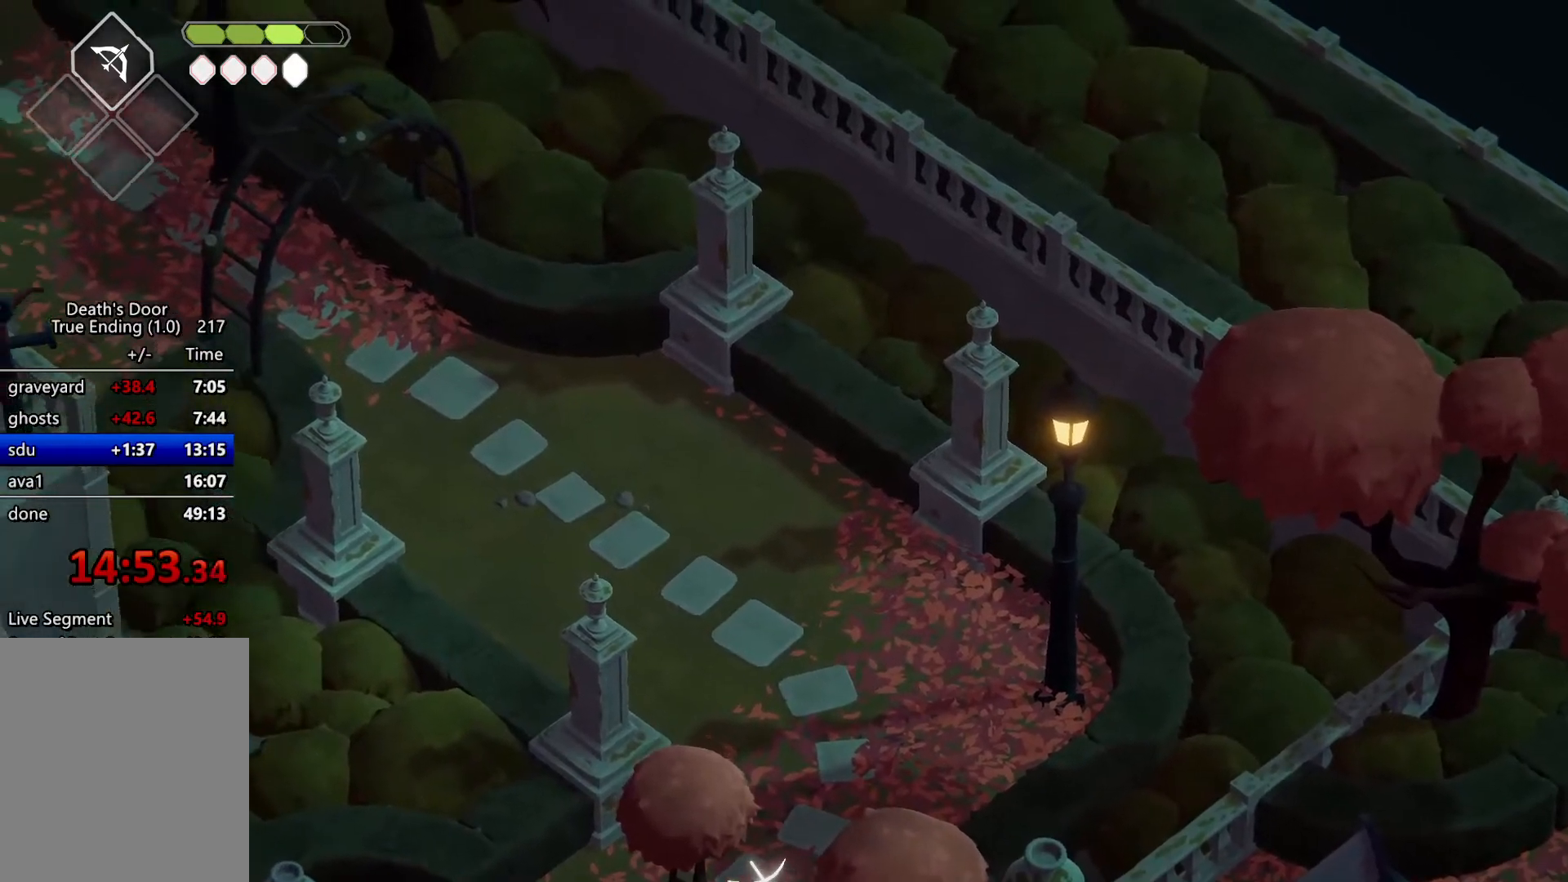
{"keys": ["d", "roll", "w"], "events": [[400, "d", "down"], [433, "roll", "down"]]}
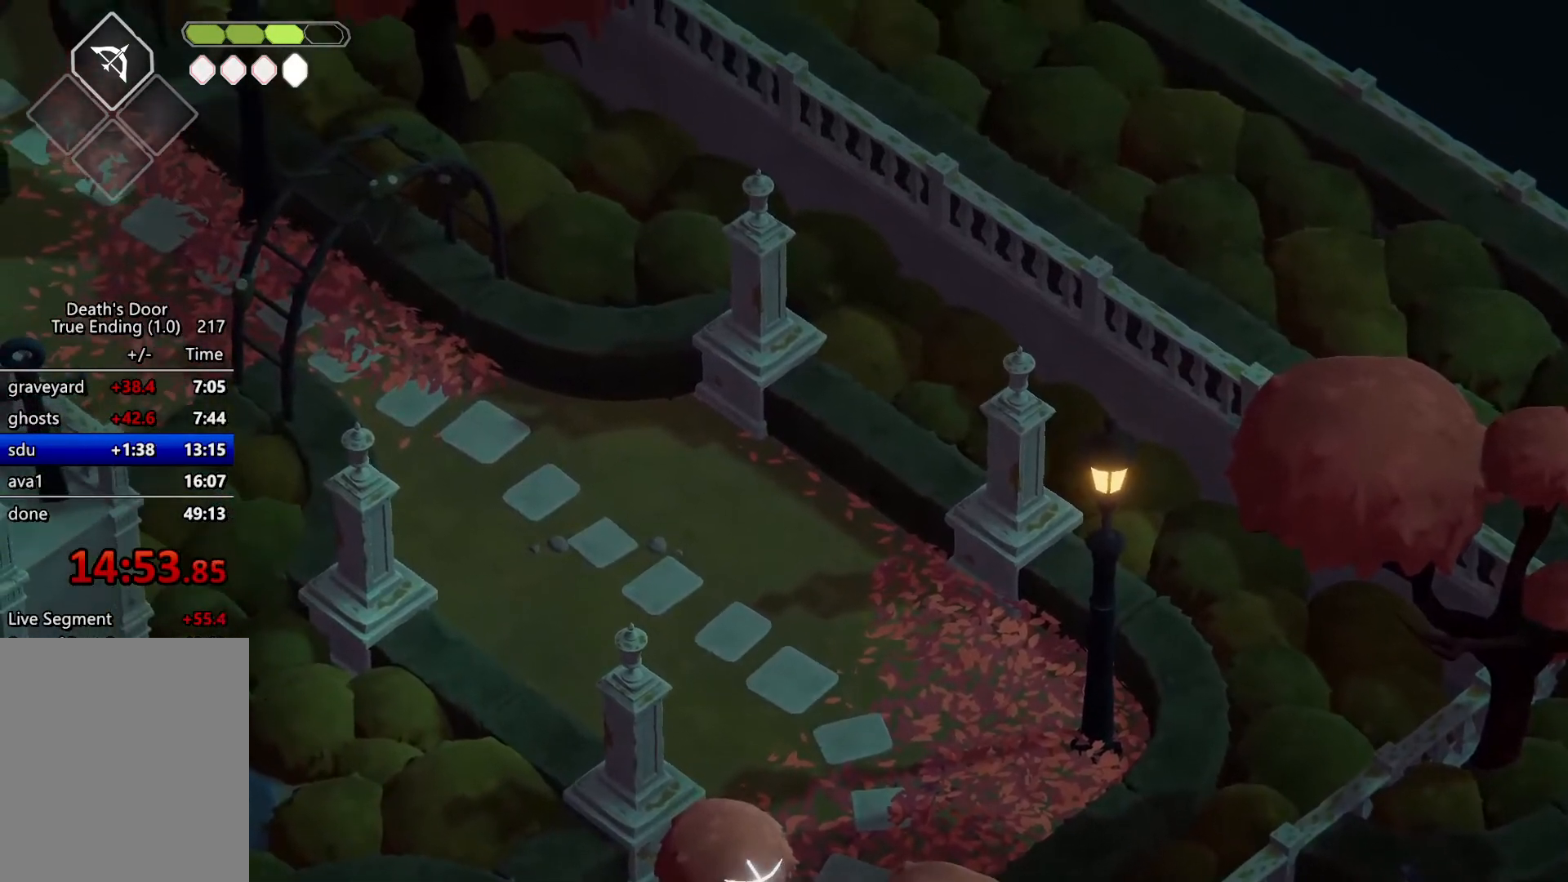
{"keys": ["d", "w"], "events": [[67, "roll", "up"], [167, "roll", "down"], [267, "roll", "up"], [367, "roll", "down"], [467, "roll", "up"]]}
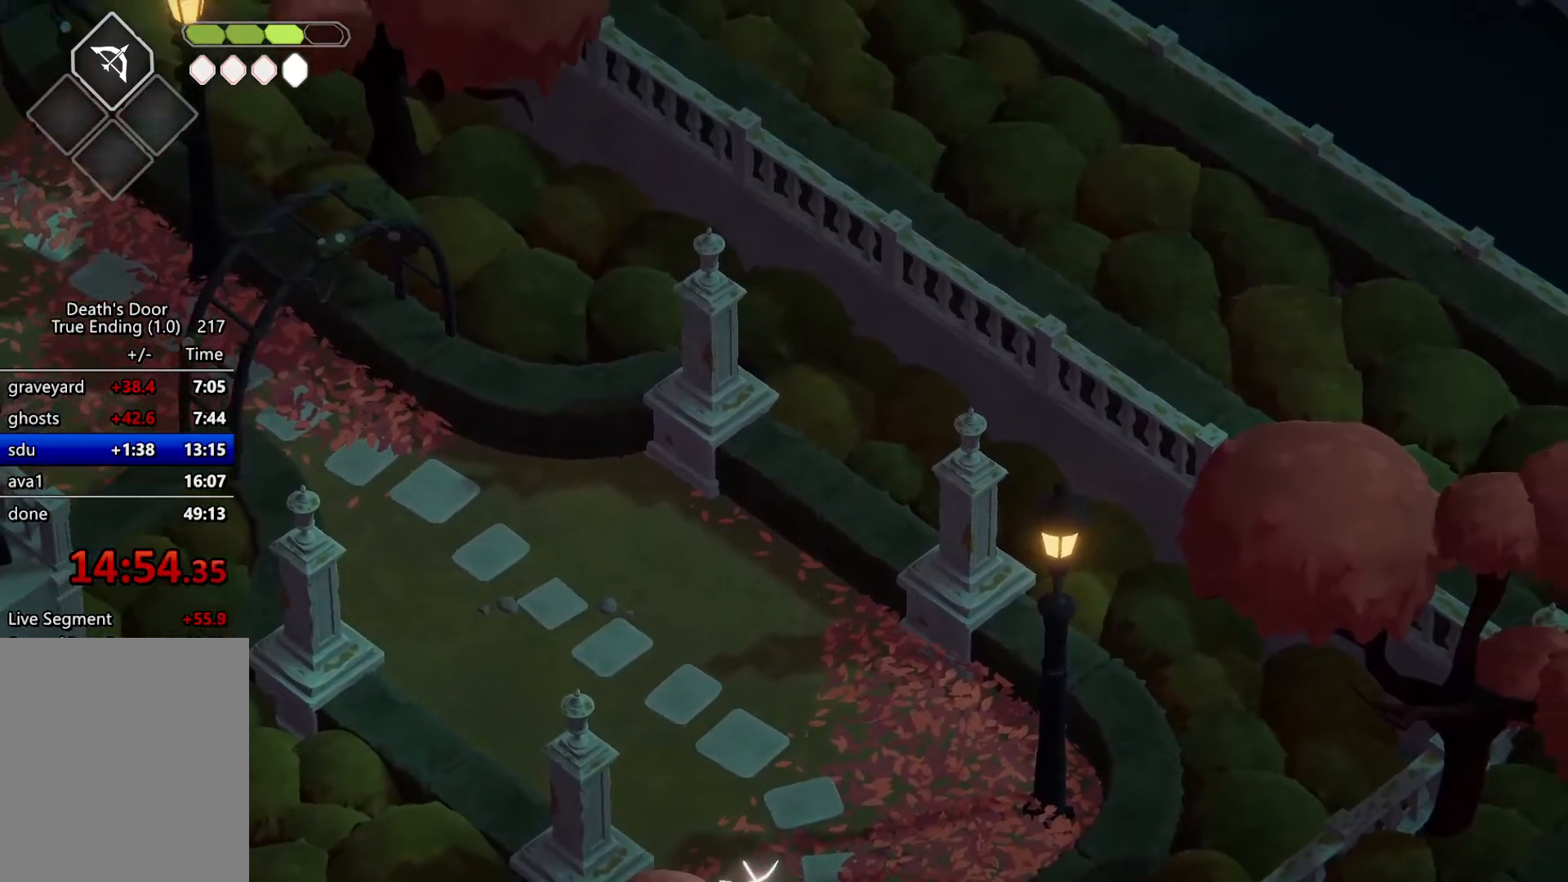
{"keys": ["d", "roll", "w"], "events": [[33, "roll", "down"], [200, "roll", "up"], [233, "roll", "down"], [367, "roll", "up"], [433, "roll", "down"]]}
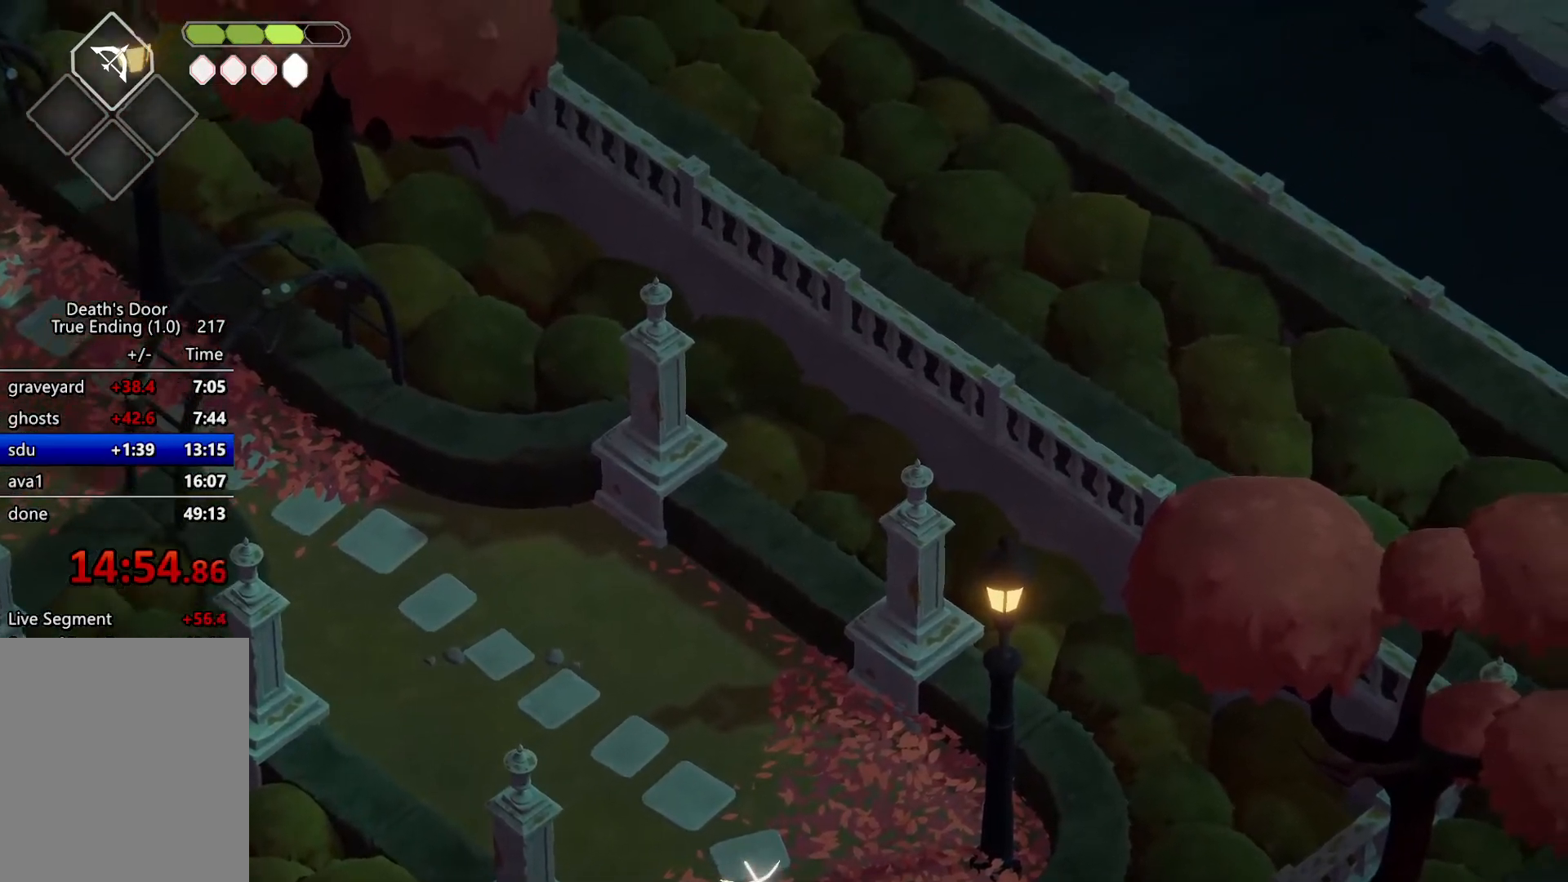
{"keys": ["roll", "w"], "events": [[67, "roll", "up"], [267, "d", "up"], [300, "roll", "down"], [433, "roll", "up"], [500, "roll", "down"]]}
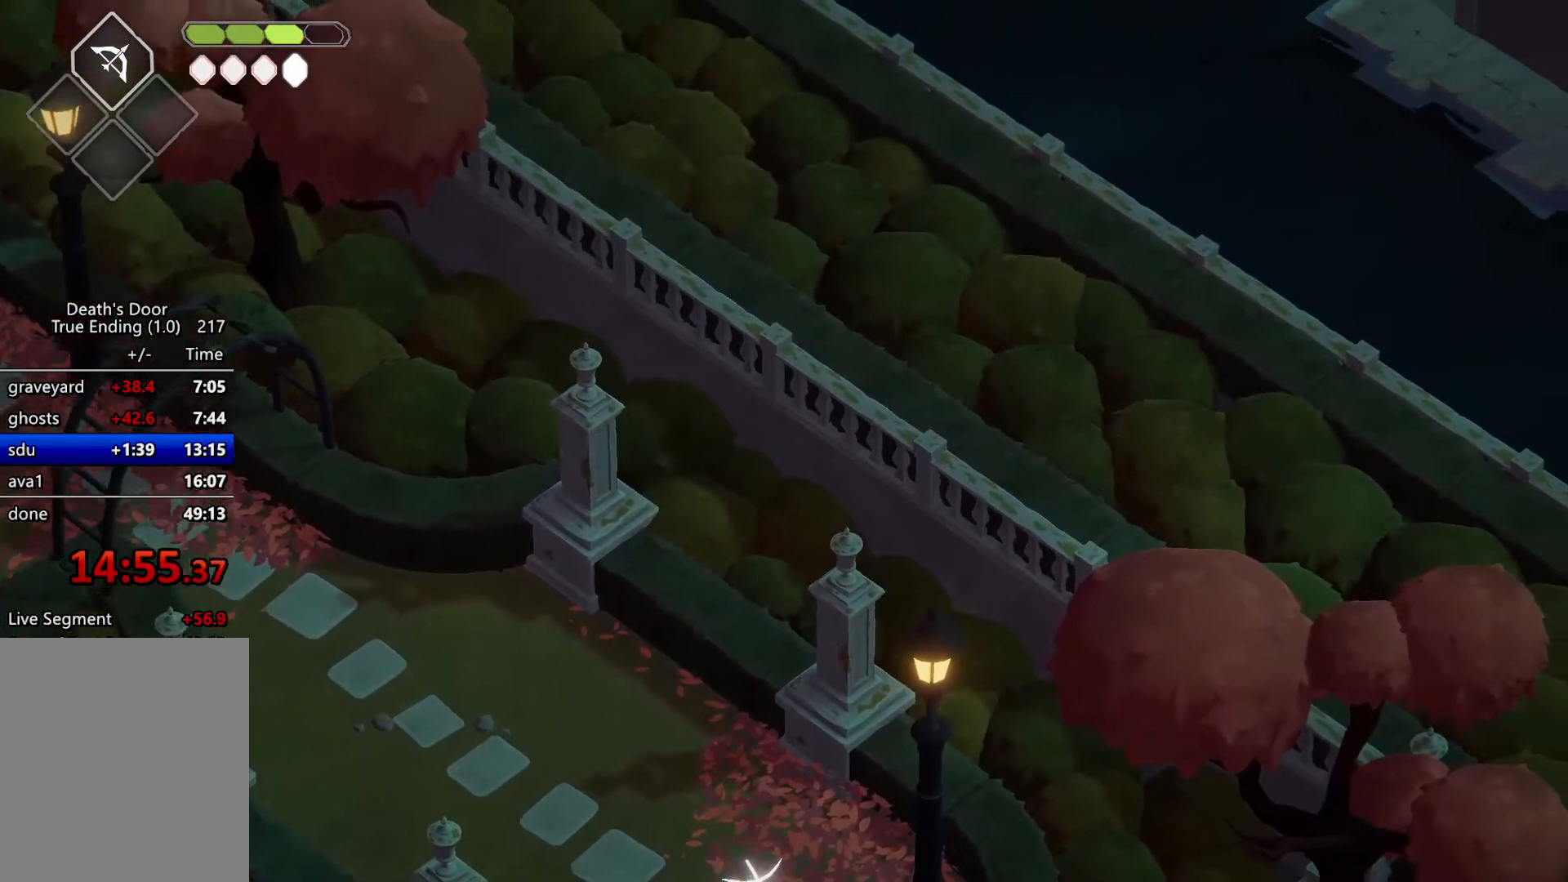
{"keys": ["roll", "w"], "events": [[67, "roll", "up"], [167, "roll", "down"], [267, "roll", "up"], [467, "roll", "down"]]}
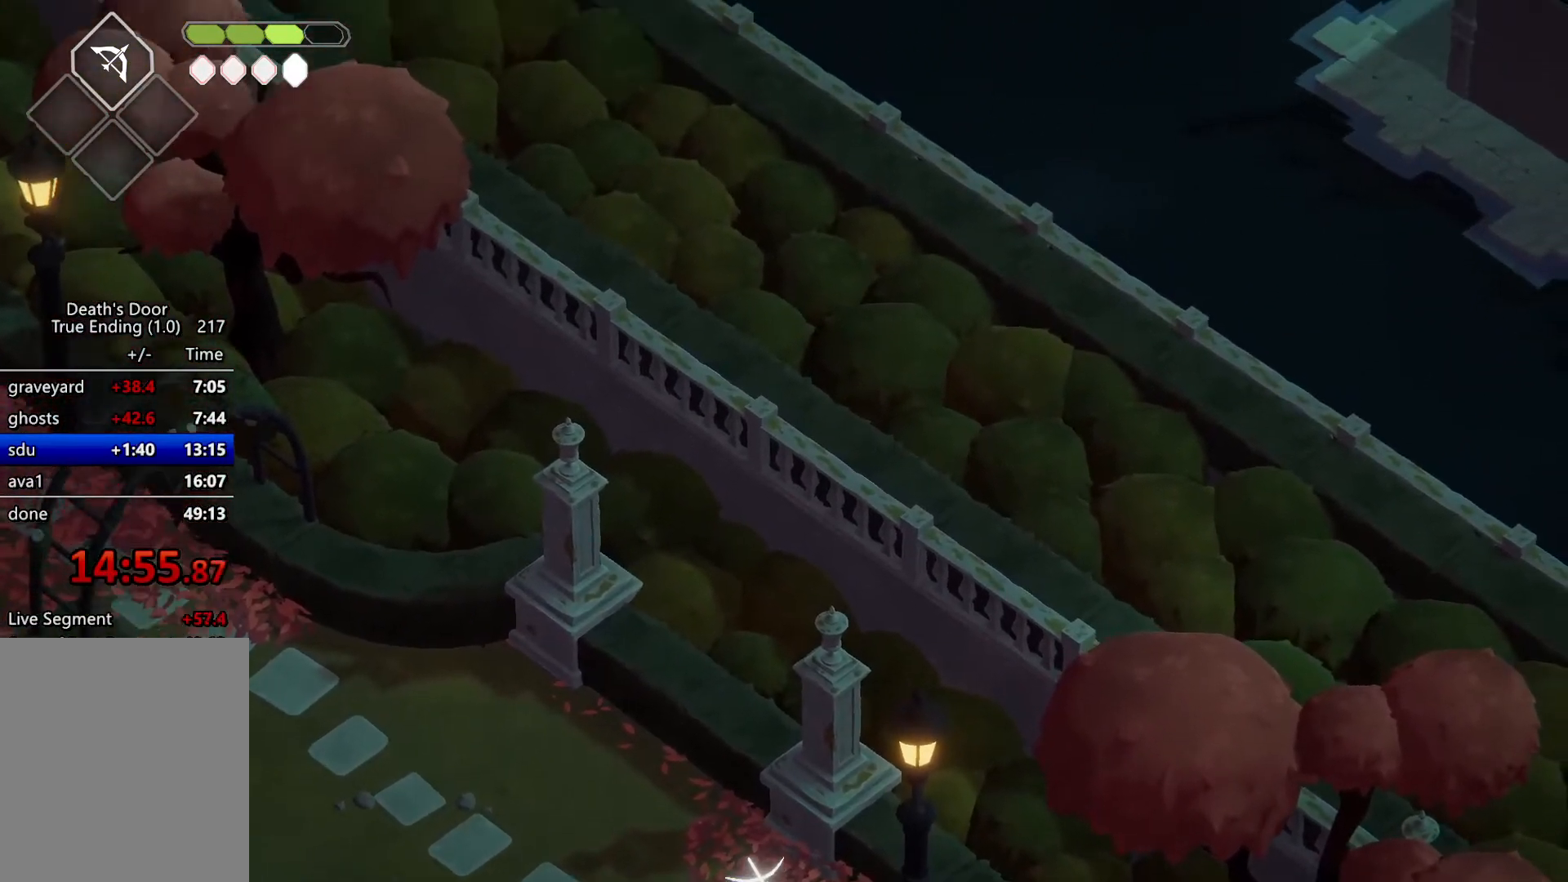
{"keys": ["a", "w"], "events": [[33, "roll", "up"], [300, "a", "down"], [333, "roll", "down"], [433, "roll", "up"]]}
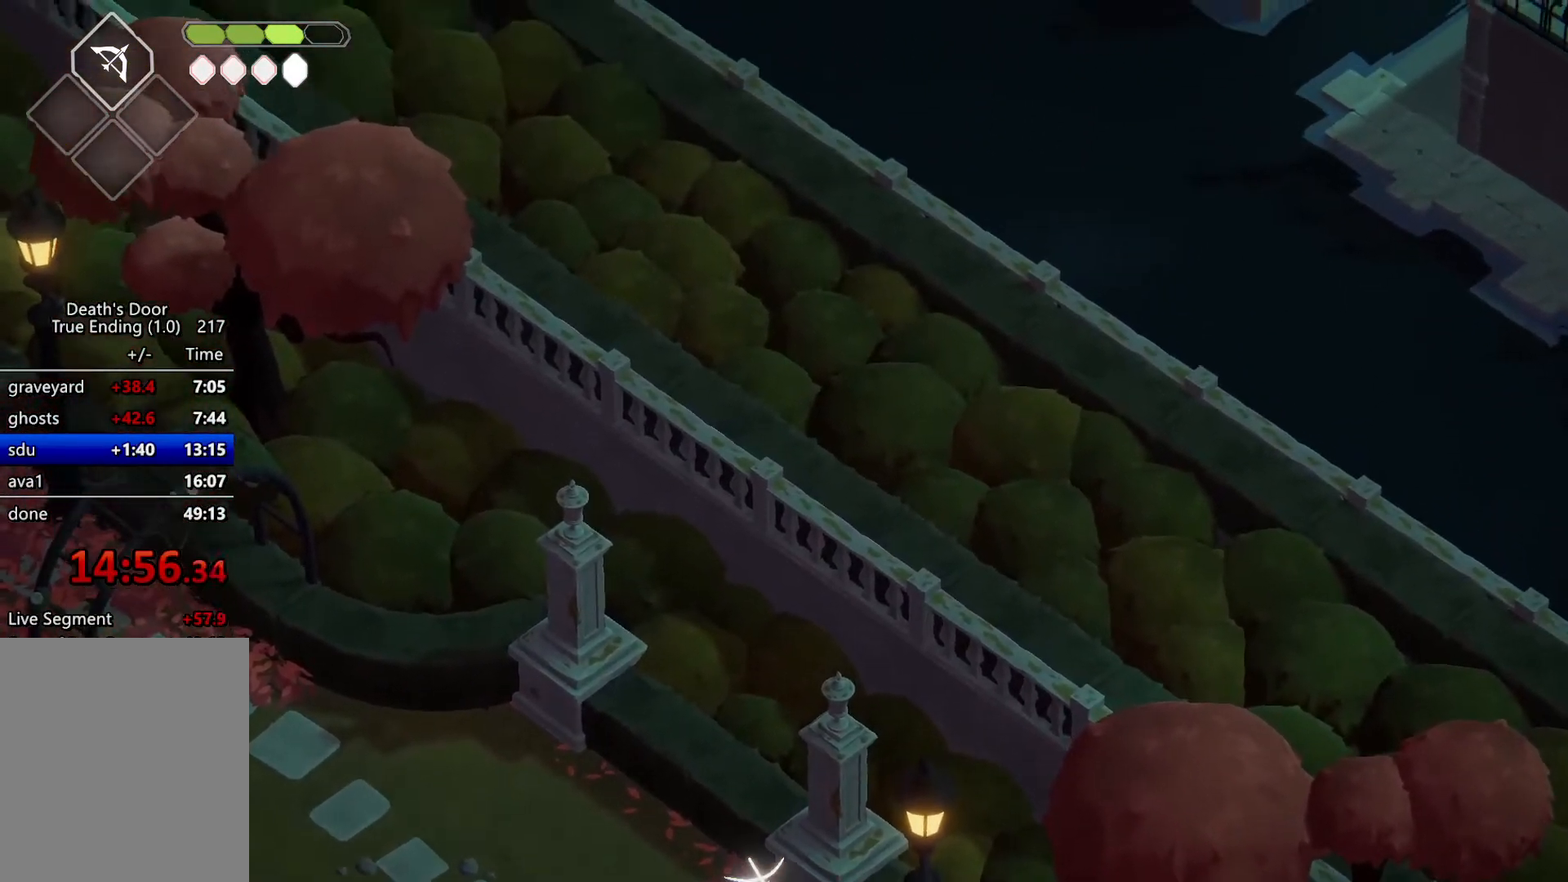
{"keys": ["a", "w"], "events": [[33, "roll", "down"], [167, "roll", "up"], [267, "roll", "down"], [333, "roll", "up"]]}
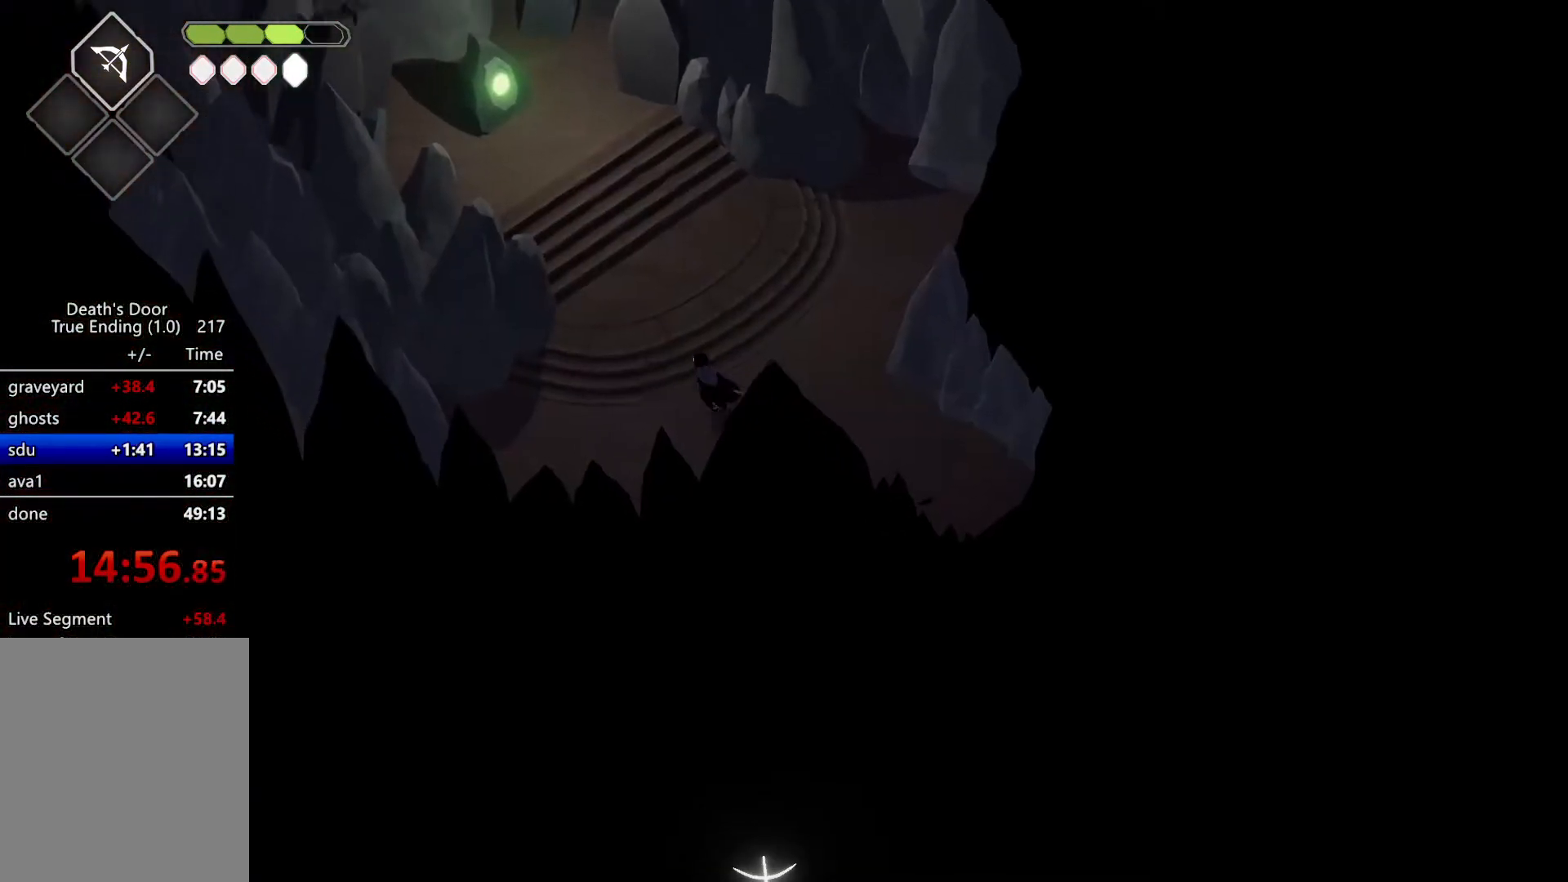
{"keys": ["a", "w"], "events": [[67, "a", "up"], [267, "a", "down"], [300, "roll", "down"], [500, "roll", "up"]]}
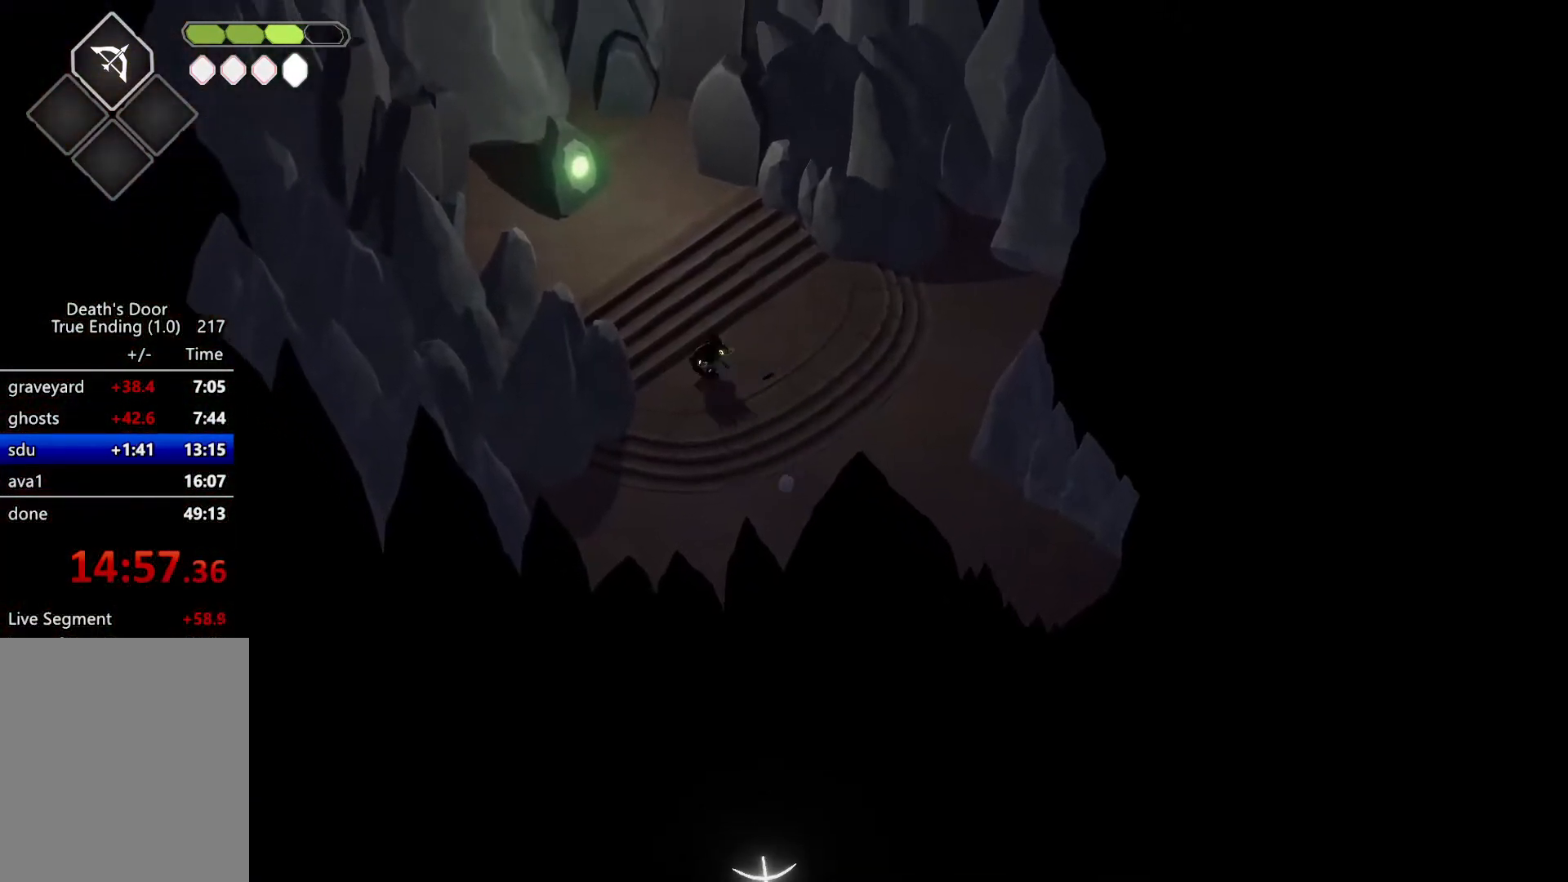
{"keys": ["w"], "events": [[100, "a", "up"]]}
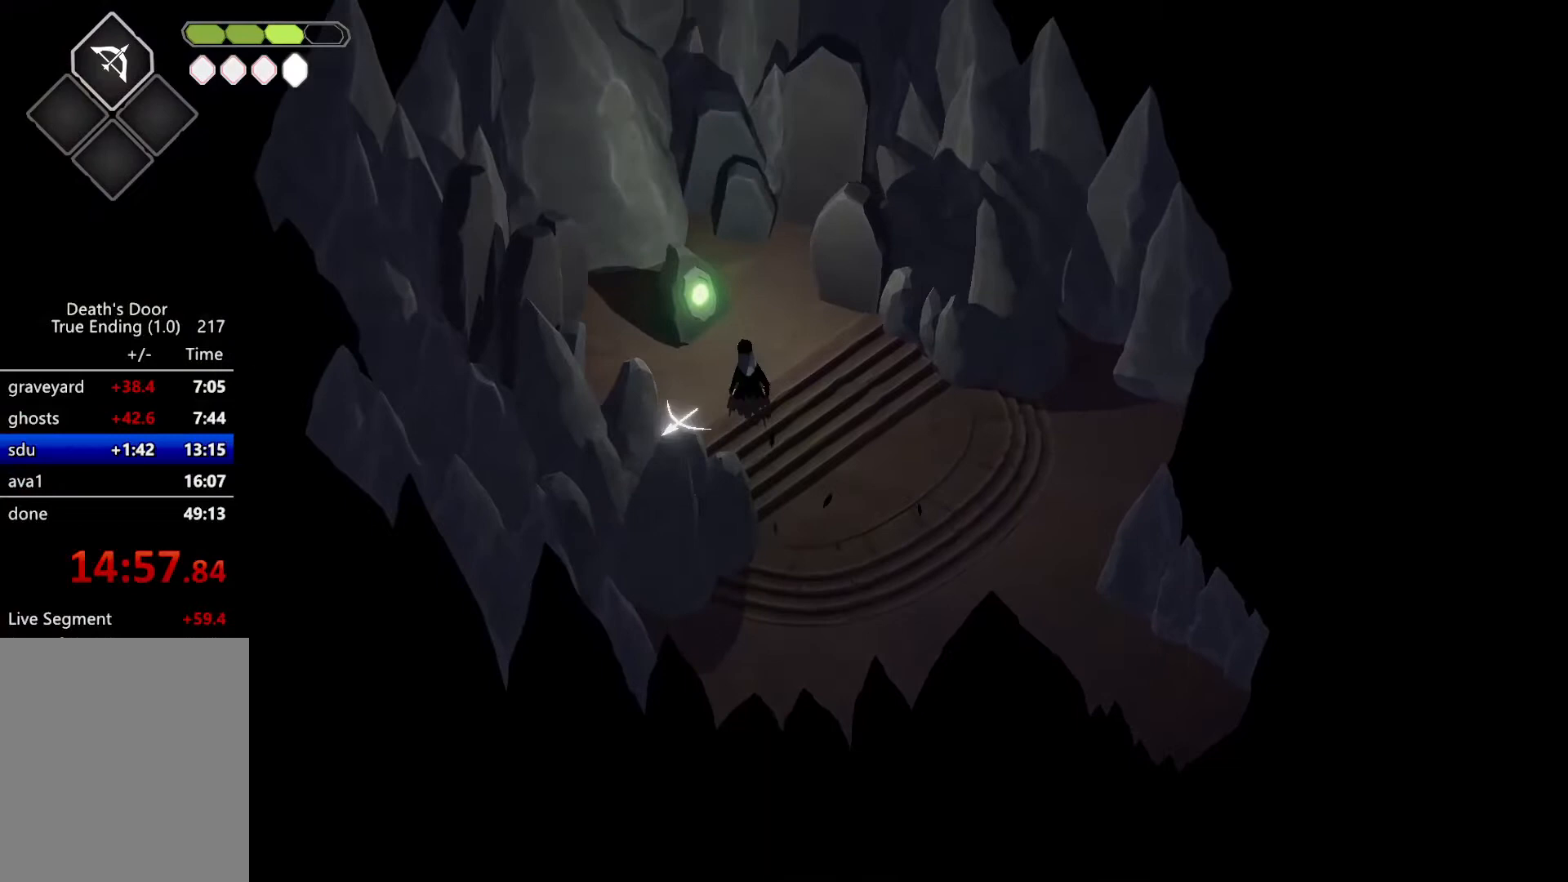
{"keys": [], "events": [[167, "w", "up"], [267, "roll", "down"], [300, "heavy", "down"], [400, "heavy", "up"], [400, "roll", "up"]]}
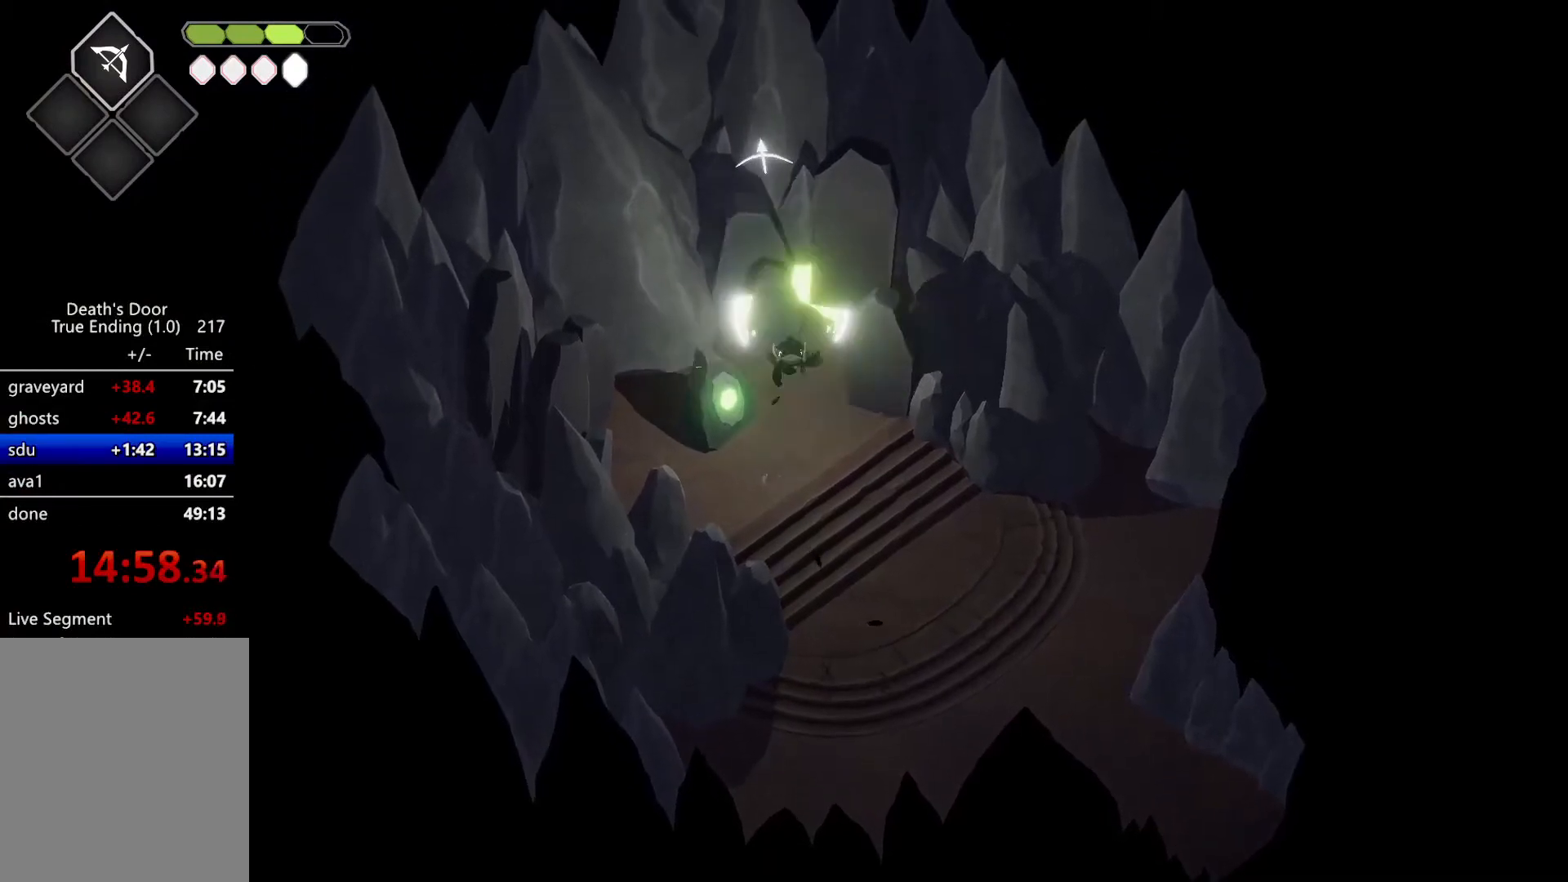
{"keys": [], "events": []}
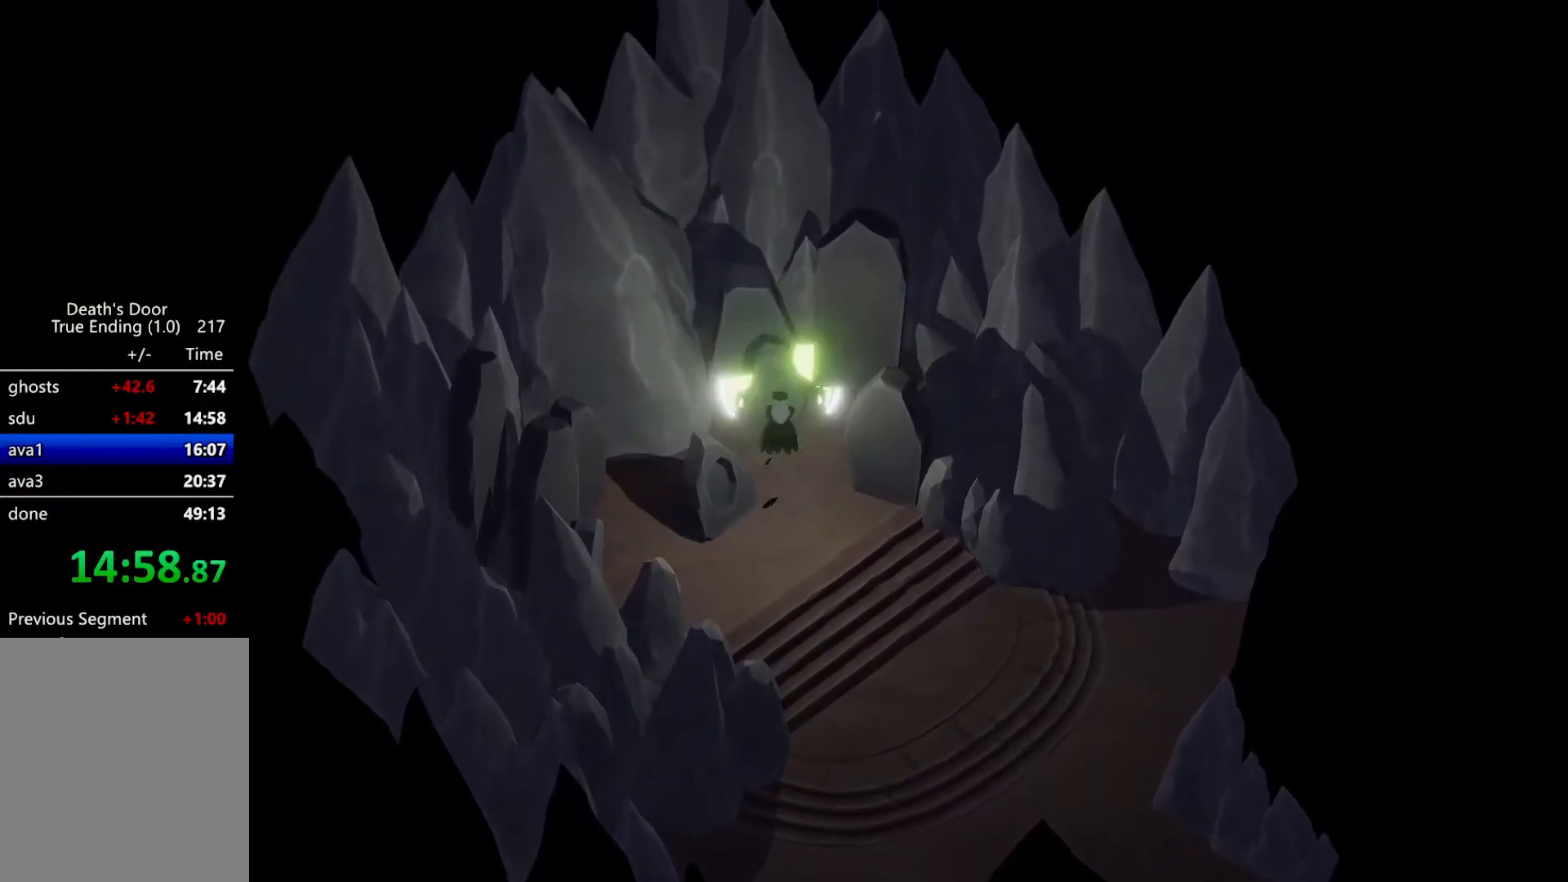
{"keys": [], "events": []}
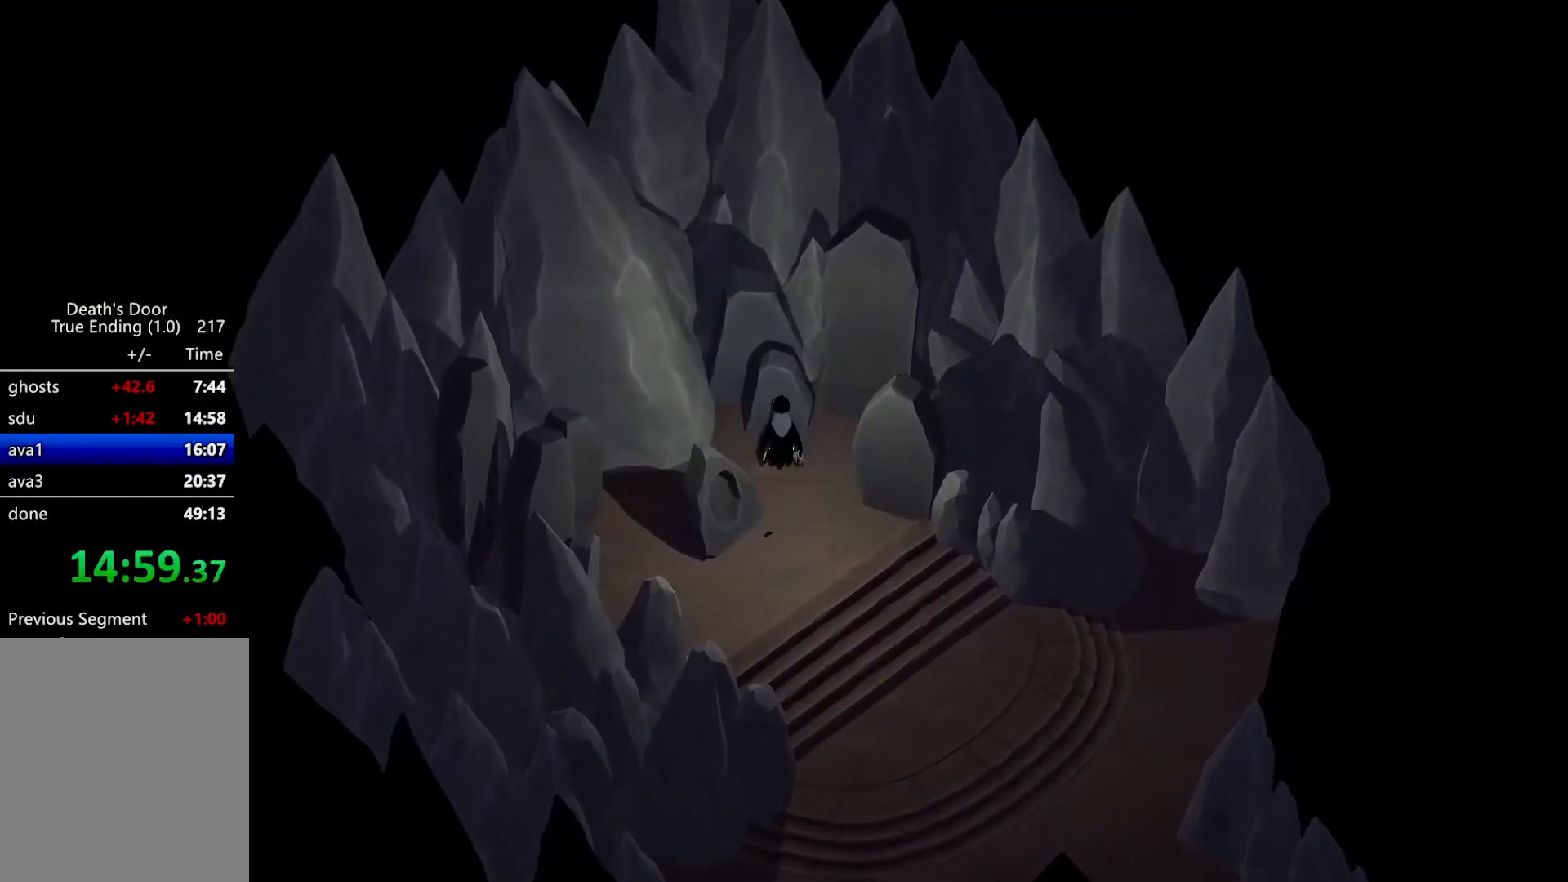
{"keys": [], "events": []}
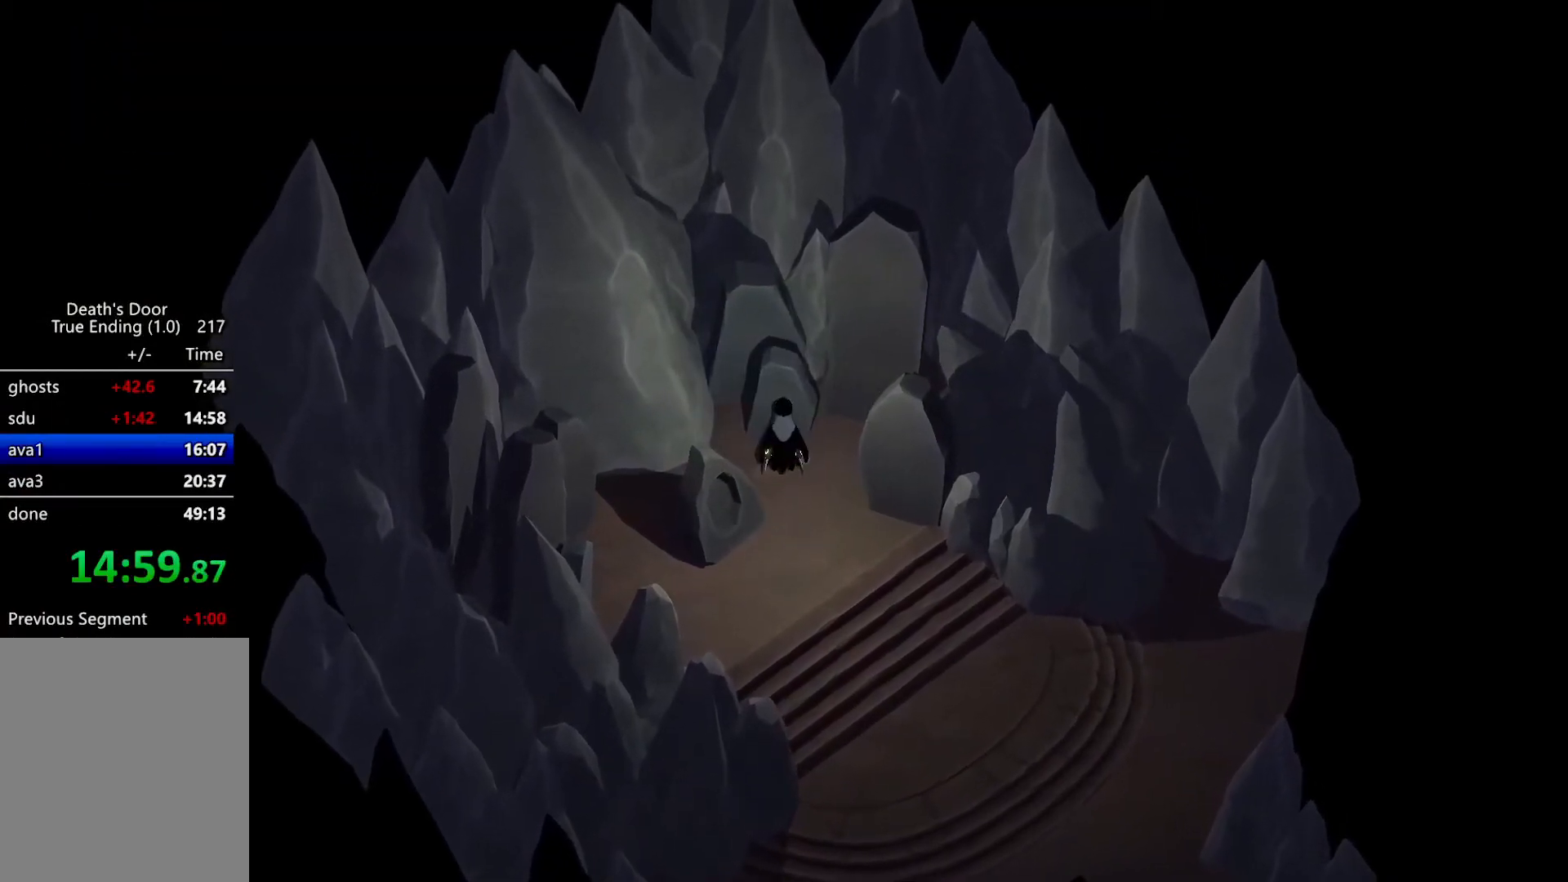
{"keys": [], "events": [[167, "escape", "down"], [267, "escape", "up"]]}
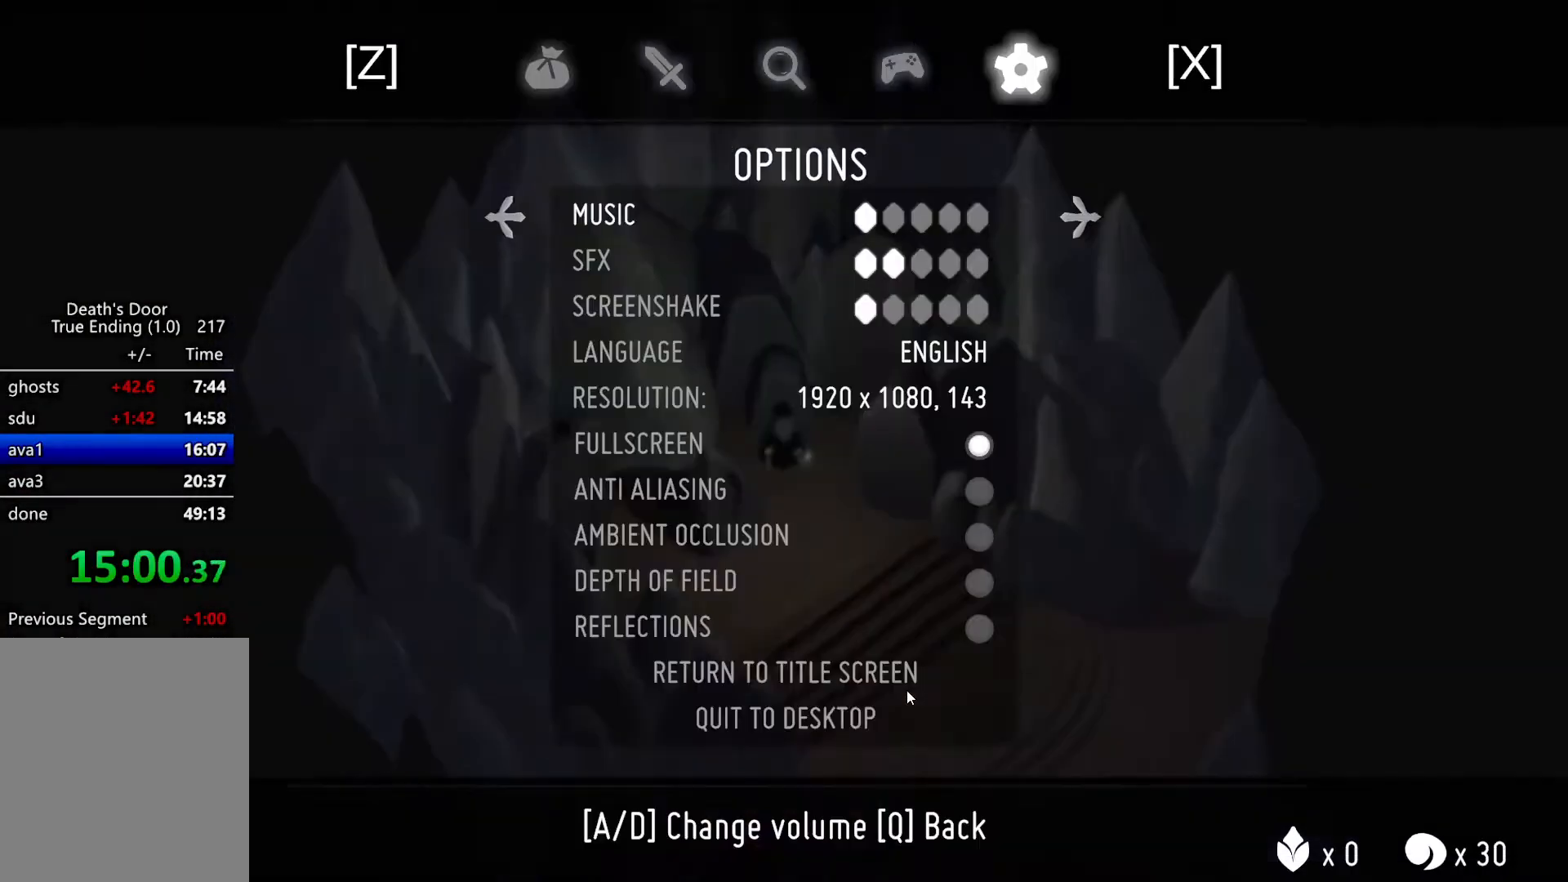
{"keys": [], "events": [[333, "attack", "down"], [433, "attack", "up"]]}
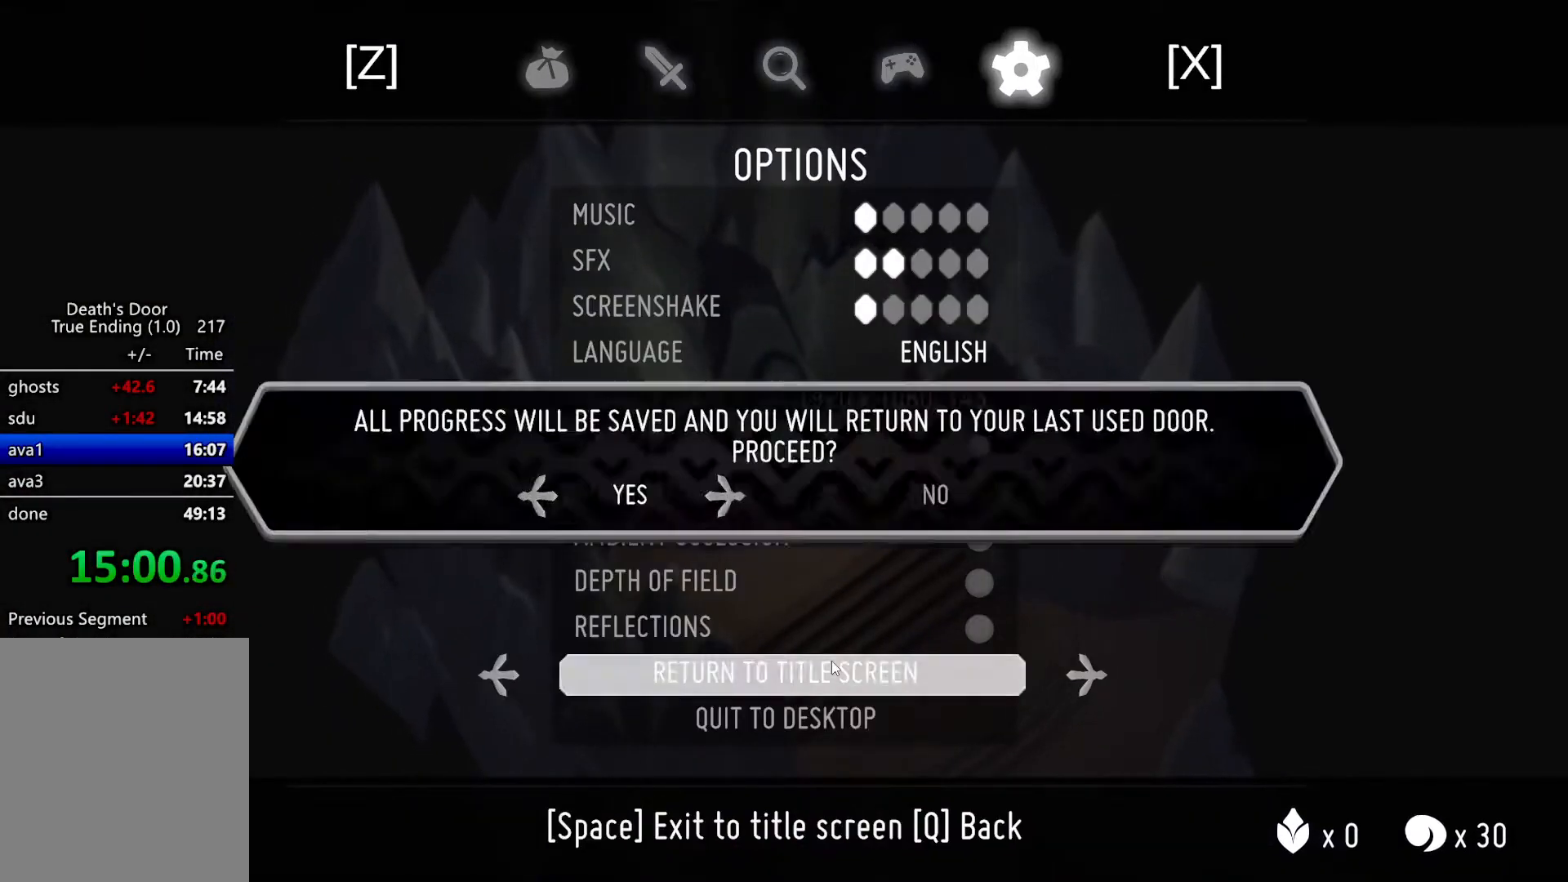
{"keys": [], "events": [[33, "roll", "down"], [100, "roll", "up"]]}